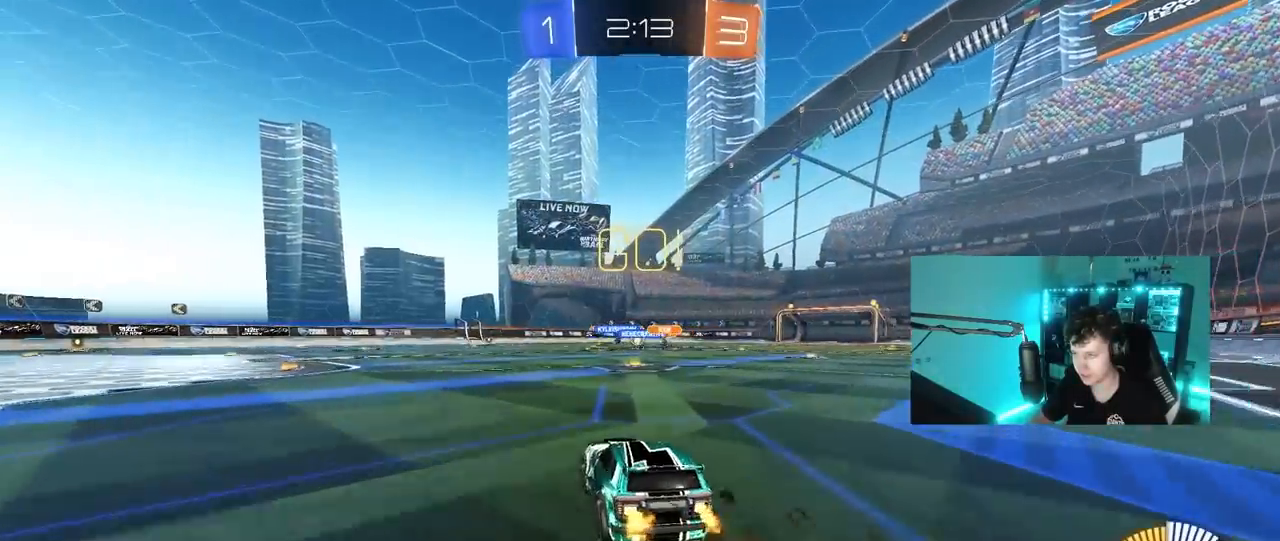
Gameplay with keyboard and mouse; each line is a JSON object with the keys and mouse buttons held at the frame after it. "events" lists presses ("down") and releases ("up") of "1", "2", "3", "4", "5", "a", "alt", "c", "caps_lock", "ctrl", "d", "e", "f", "g", "q", "r", "s", "shift", "space", "t", "tab", "v", "w", "x", "z", "mouse_left", "mouse_wheel" and "mouse_right" between this image and that frame as [ms after this image, input, new state], when the widget could be followed in between. "mouse_left", "mouse_wheel", "mouse_right" = the "left", "wheel", "right" buttons of the "mouse" list. No other keys are recorded. "wheel" means that the mouse wheel is clicked or scrolled. "mouse_move" is the direction in which the mouse moves at that frame (one of eight, or "still"), when it could be read.
{"keys": ["d", "w"], "mouse": [], "mouse_move": "still", "events": [[133, "d", "up"], [417, "mouse_left", "up"], [467, "d", "down"]]}
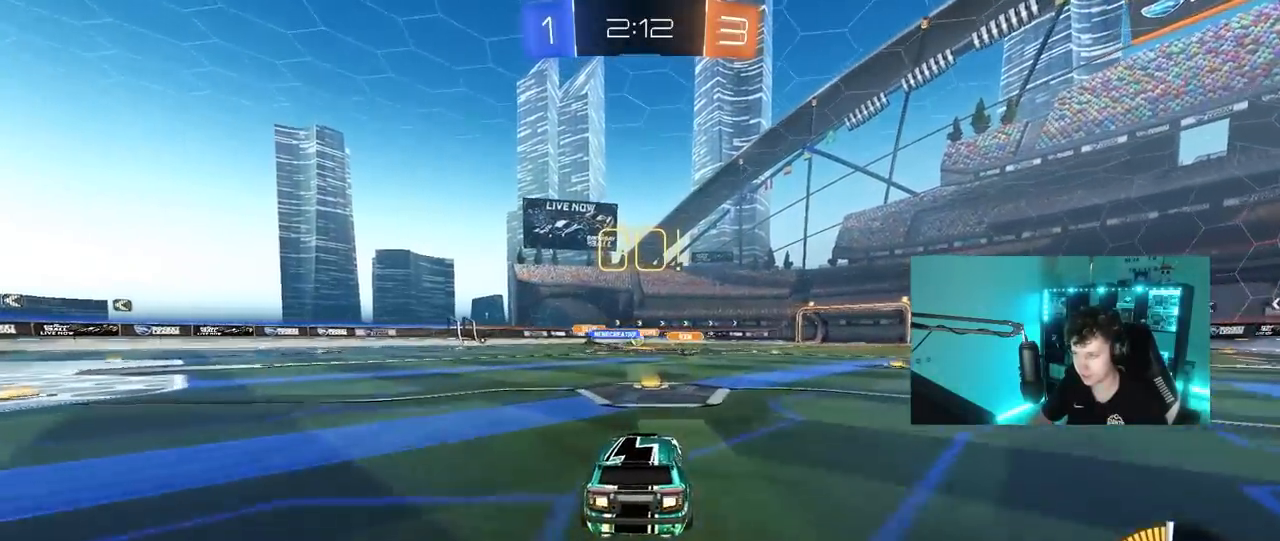
{"keys": ["a", "w"], "mouse": [], "mouse_move": "still", "events": [[67, "d", "up"], [100, "a", "down"], [433, "shift", "down"], [483, "shift", "up"]]}
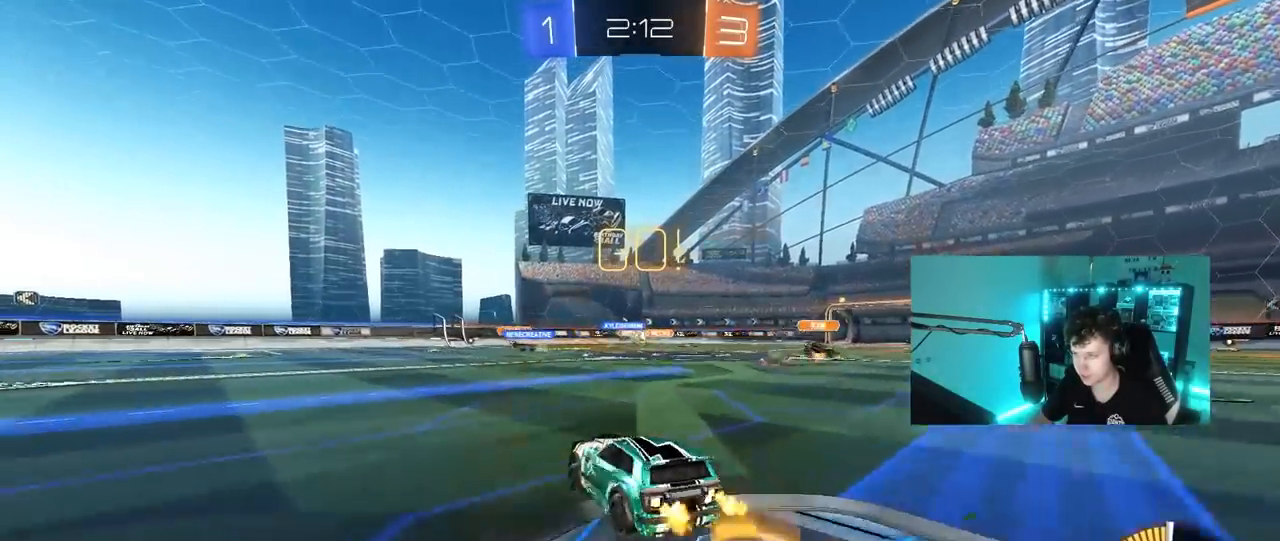
{"keys": ["d", "w"], "mouse": ["left"], "mouse_move": "still", "events": [[83, "a", "up"], [117, "d", "down"], [117, "w", "up"], [267, "d", "up"], [267, "w", "down"], [300, "a", "down"], [450, "a", "up"], [450, "d", "down"], [500, "mouse_left", "down"]]}
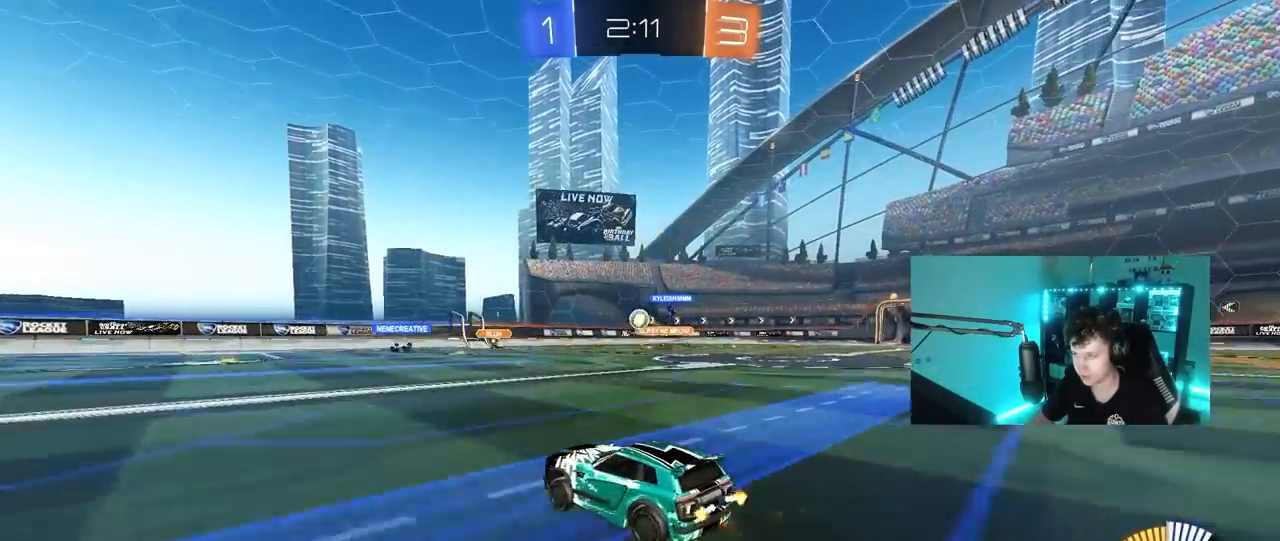
{"keys": ["d", "w"], "mouse": ["left"], "mouse_move": "still", "events": [[83, "d", "up"], [467, "d", "down"]]}
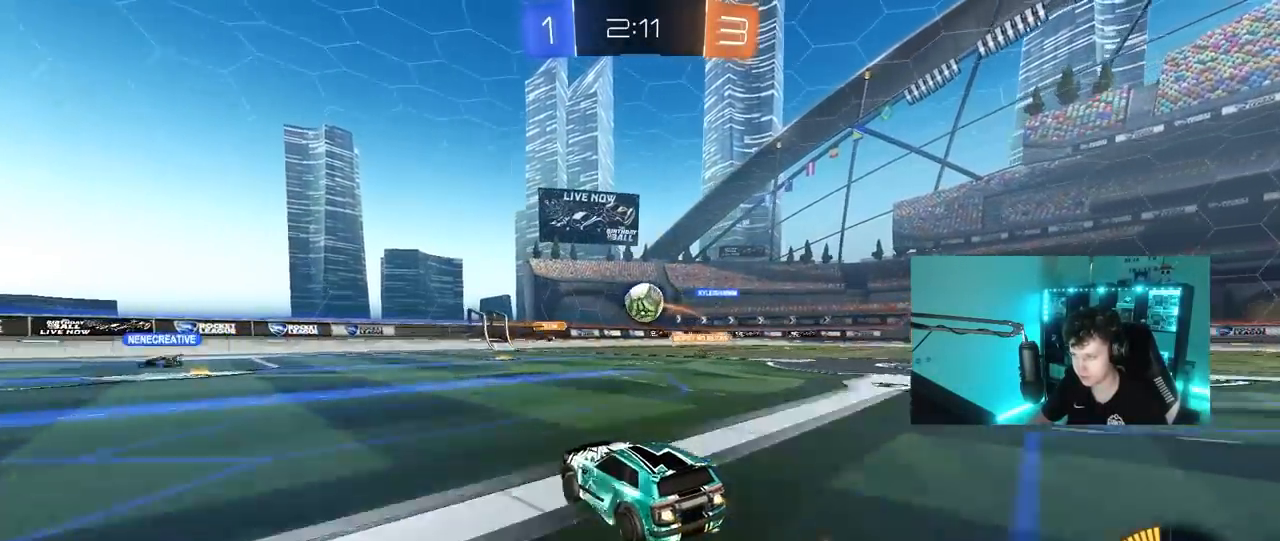
{"keys": ["d", "s", "shift"], "mouse": ["left", "right"], "mouse_move": "down", "events": [[17, "w", "up"], [50, "mouse_right", "down"], [117, "a", "down"], [117, "d", "up"], [117, "s", "down"], [117, "shift", "down"], [200, "s", "up"], [250, "a", "up"], [250, "mouse_right", "up"], [300, "d", "down"], [300, "w", "down"], [333, "mouse_right", "down"], [383, "s", "down"], [383, "w", "up"]]}
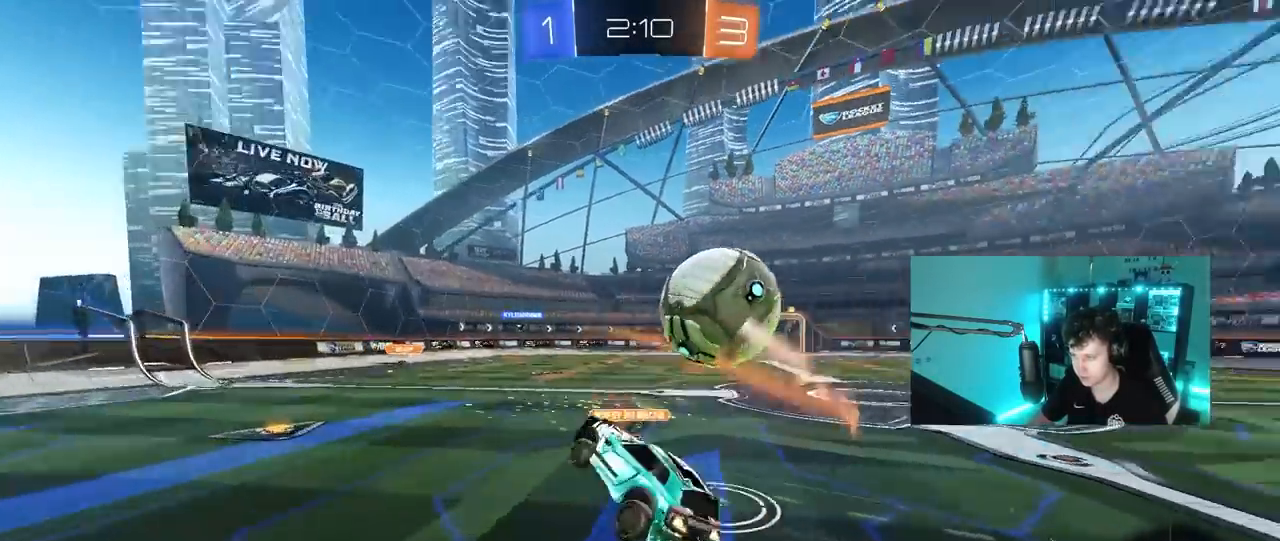
{"keys": ["d", "s", "shift"], "mouse": ["left"], "mouse_move": "still", "events": [[67, "mouse_right", "up"]]}
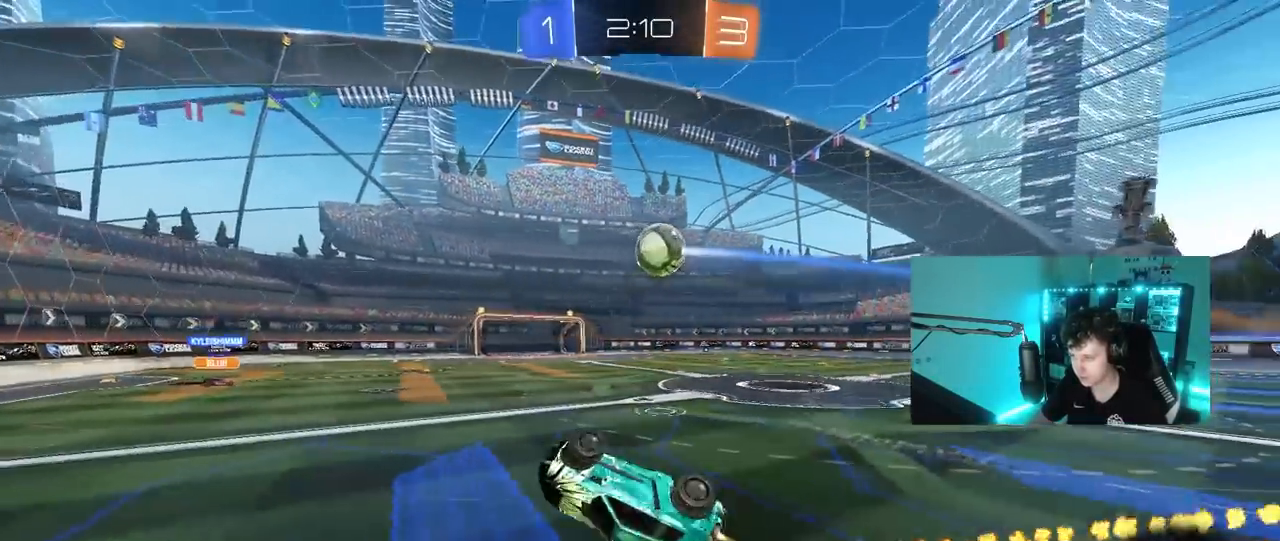
{"keys": [], "mouse": [], "mouse_move": "still", "events": [[133, "mouse_left", "up"], [183, "s", "up"], [233, "d", "up"], [283, "shift", "up"]]}
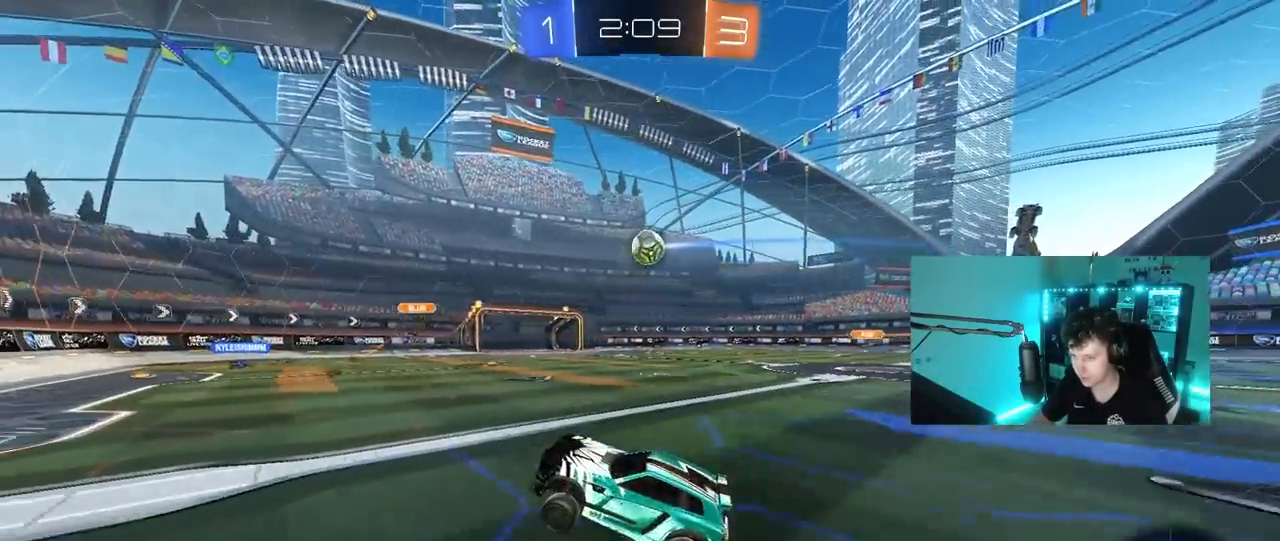
{"keys": ["a"], "mouse": [], "mouse_move": "still", "events": [[150, "s", "down"], [200, "a", "down"], [383, "a", "up"], [433, "s", "up"], [483, "a", "down"]]}
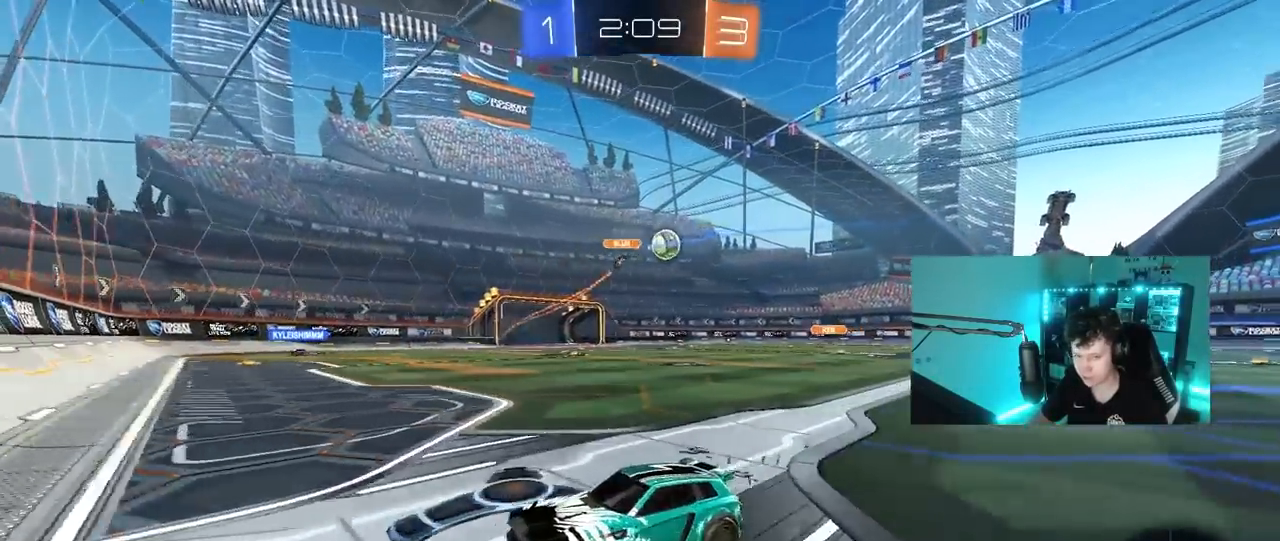
{"keys": ["a", "w"], "mouse": [], "mouse_move": "still", "events": [[33, "shift", "down"], [33, "w", "down"], [117, "shift", "up"]]}
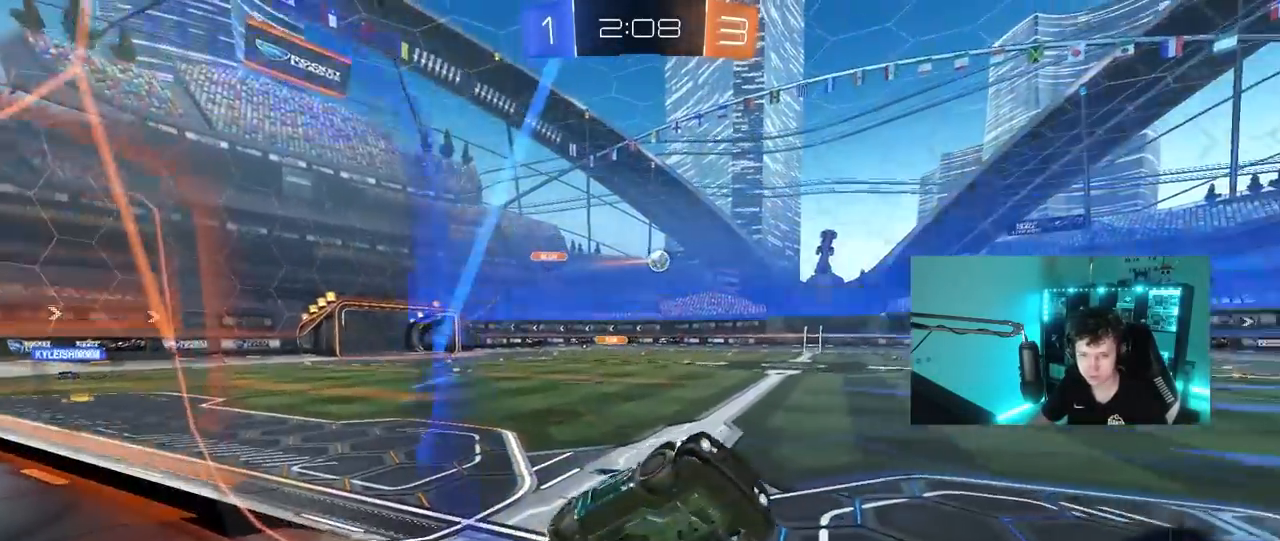
{"keys": ["d", "s", "shift"], "mouse": ["left", "right"], "mouse_move": "still", "events": [[283, "mouse_left", "down"], [283, "w", "up"], [317, "a", "up"], [317, "mouse_right", "down"], [367, "d", "down"], [417, "s", "down"], [417, "shift", "down"]]}
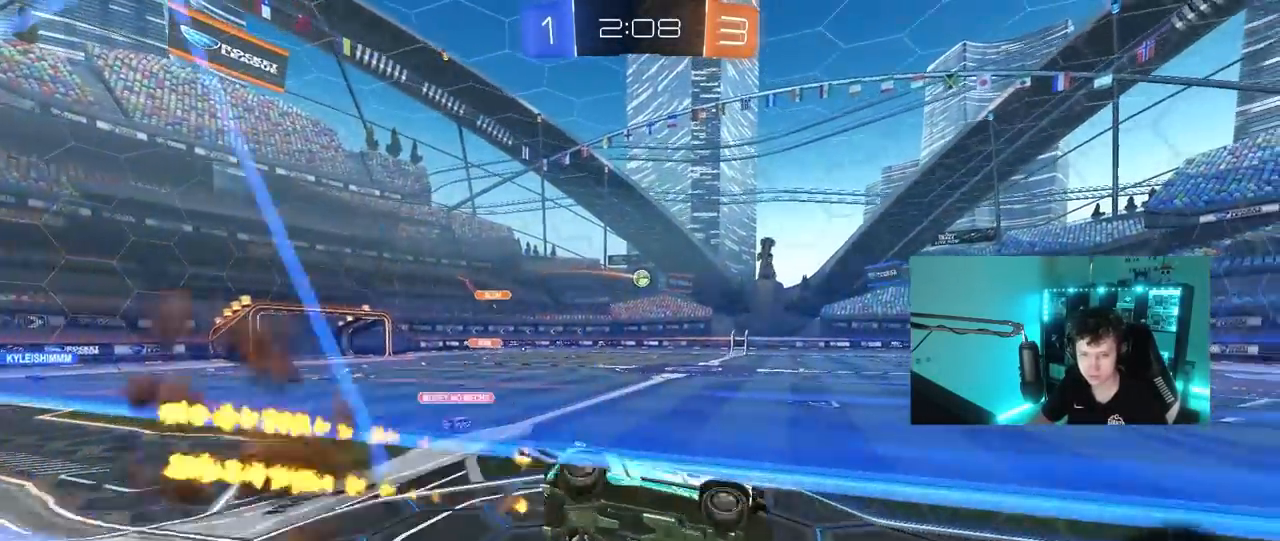
{"keys": ["w"], "mouse": ["left", "right"], "mouse_move": "still", "events": [[50, "mouse_left", "up"], [50, "mouse_right", "up"], [100, "d", "up"], [100, "shift", "up"], [150, "a", "down"], [200, "s", "up"], [250, "a", "up"], [333, "d", "down"], [383, "d", "up"], [383, "w", "down"], [483, "mouse_left", "down"], [483, "mouse_right", "down"]]}
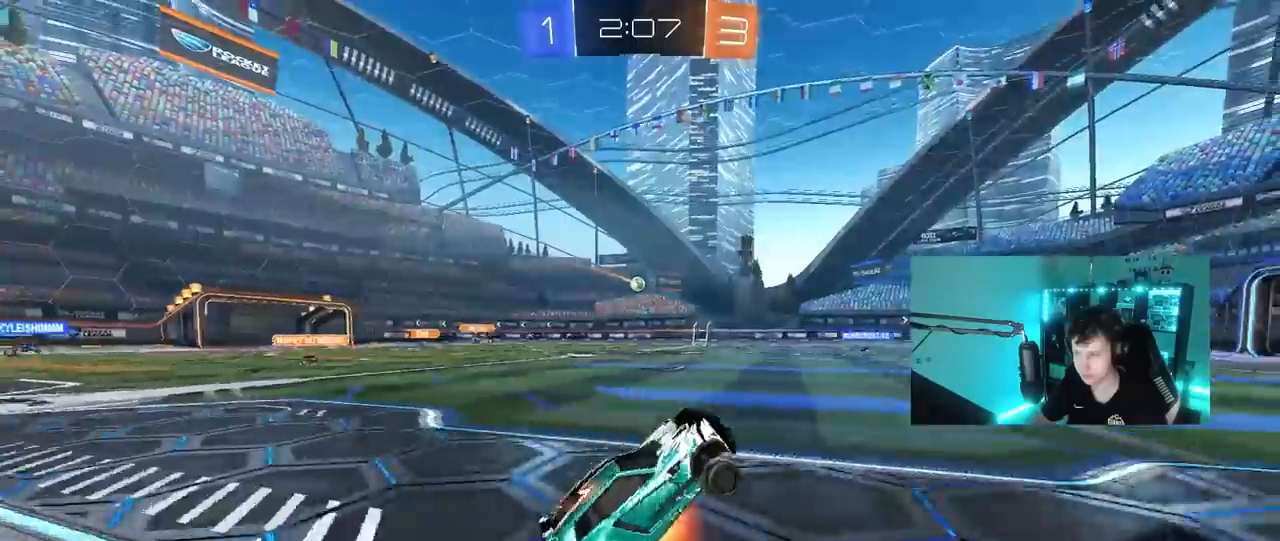
{"keys": ["a", "w"], "mouse": [], "mouse_move": "still", "events": [[117, "a", "down"], [167, "mouse_right", "up"], [333, "mouse_left", "up"], [350, "a", "up"], [450, "a", "down"]]}
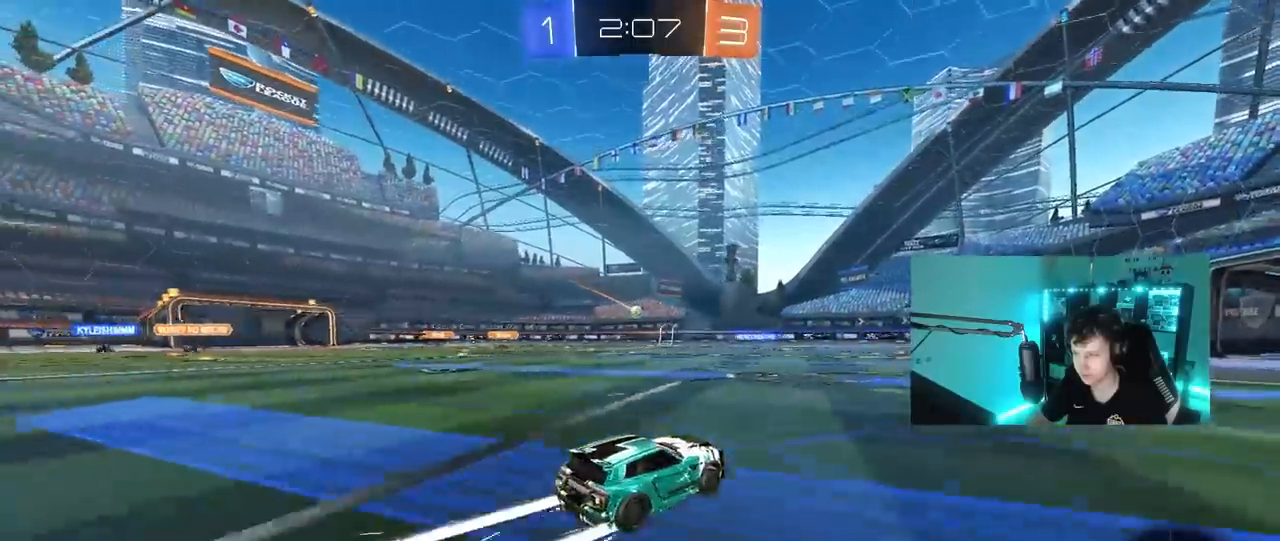
{"keys": ["w"], "mouse": [], "mouse_move": "still", "events": [[133, "a", "up"]]}
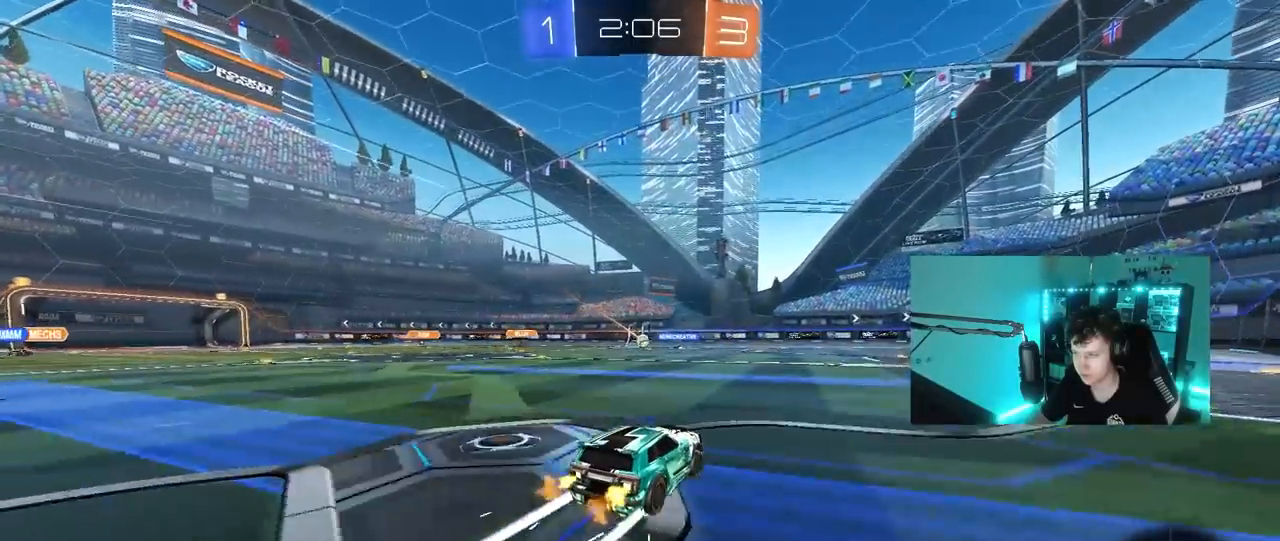
{"keys": ["w"], "mouse": [], "mouse_move": "still", "events": []}
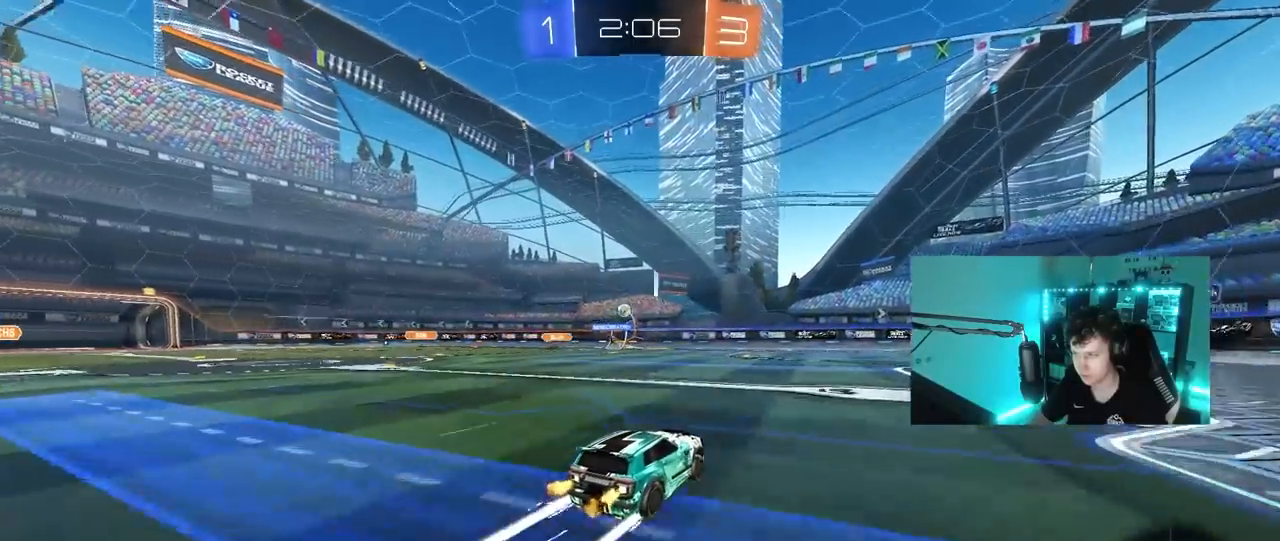
{"keys": ["a", "w"], "mouse": [], "mouse_move": "still", "events": [[450, "a", "down"]]}
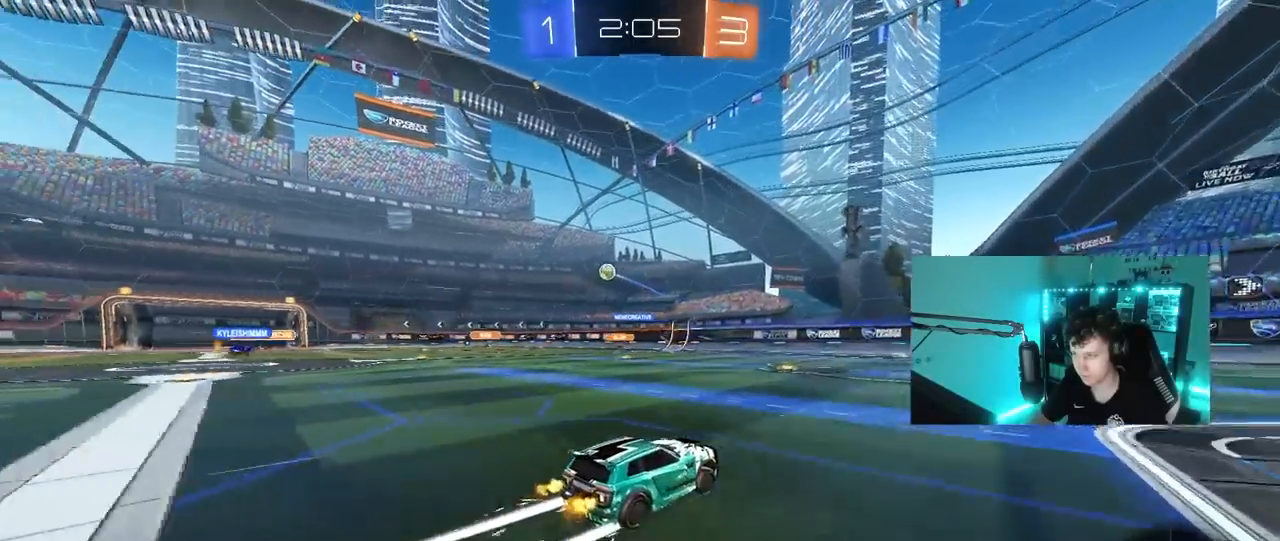
{"keys": ["a", "w"], "mouse": [], "mouse_move": "still", "events": [[133, "a", "up"], [317, "a", "down"], [317, "shift", "down"], [467, "shift", "up"]]}
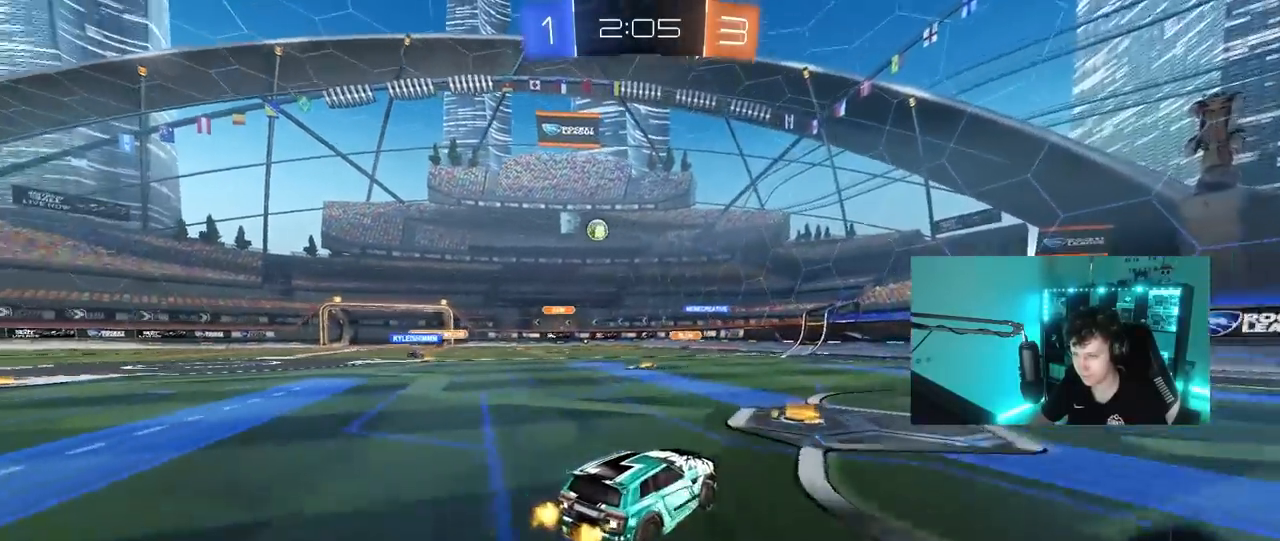
{"keys": ["a", "w"], "mouse": [], "mouse_move": "still", "events": [[250, "shift", "down"], [350, "shift", "up"]]}
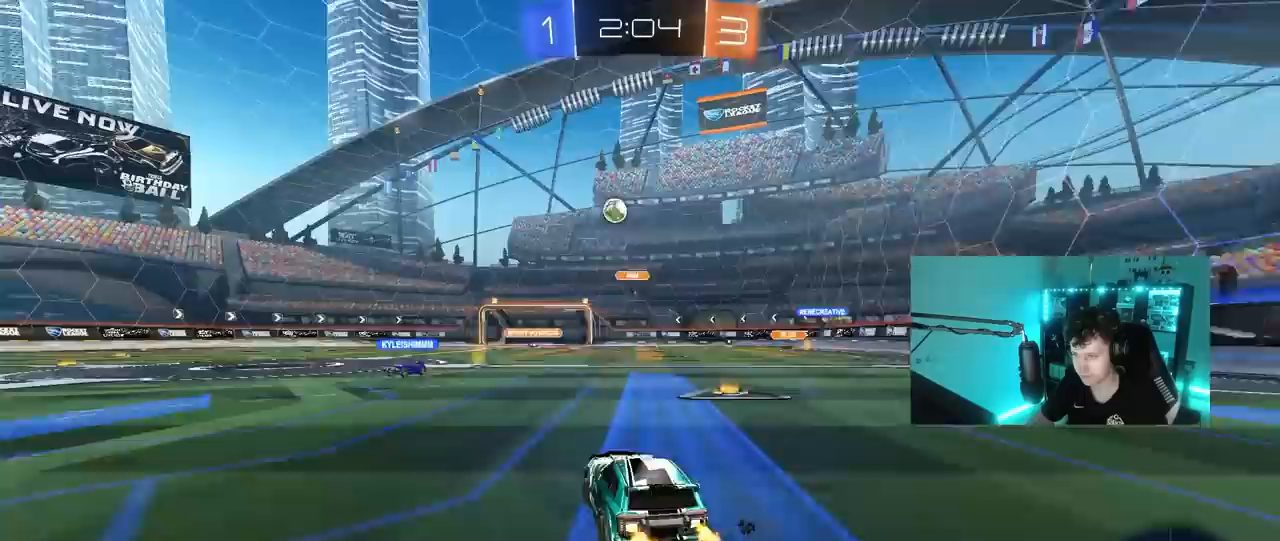
{"keys": ["a", "w"], "mouse": [], "mouse_move": "still", "events": [[317, "a", "up"], [500, "a", "down"]]}
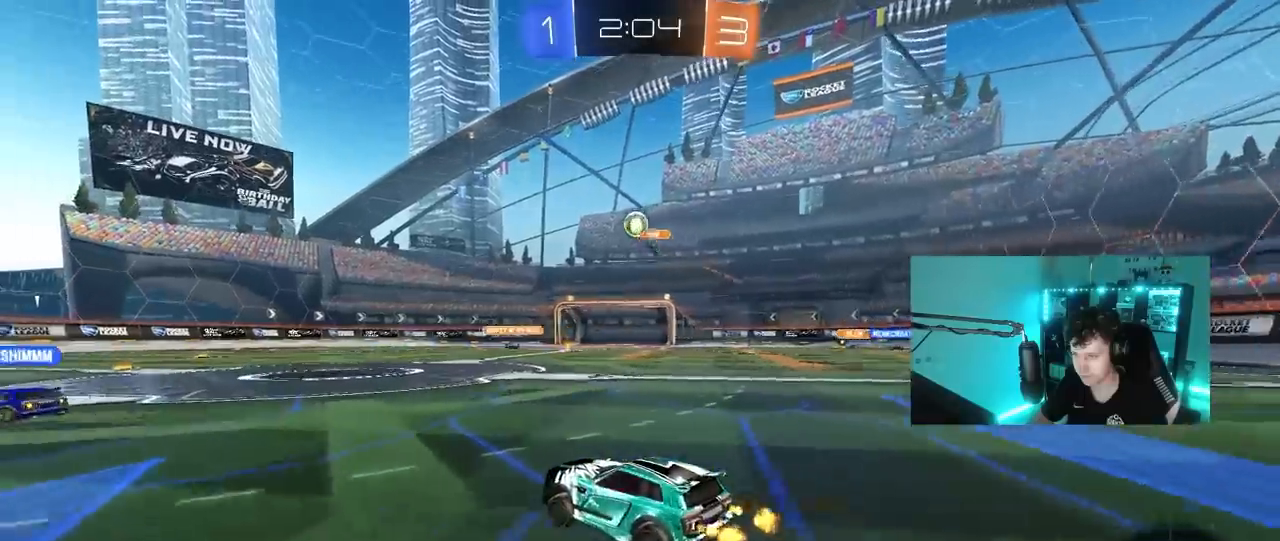
{"keys": ["a", "w"], "mouse": [], "mouse_move": "still", "events": [[283, "a", "up"], [467, "a", "down"]]}
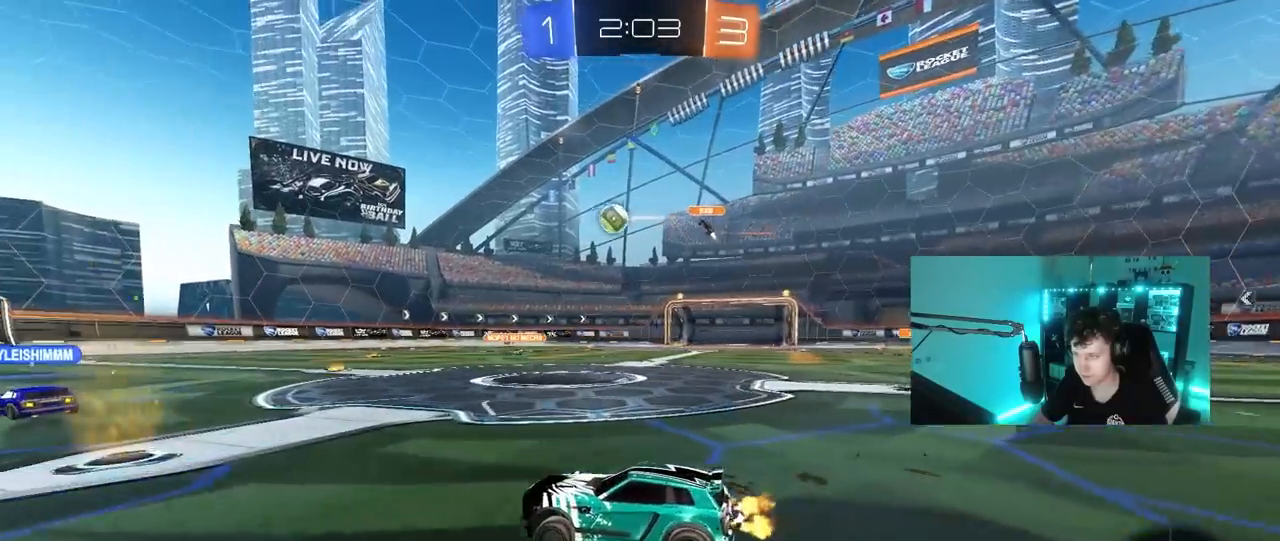
{"keys": ["w"], "mouse": [], "mouse_move": "still", "events": [[250, "a", "up"]]}
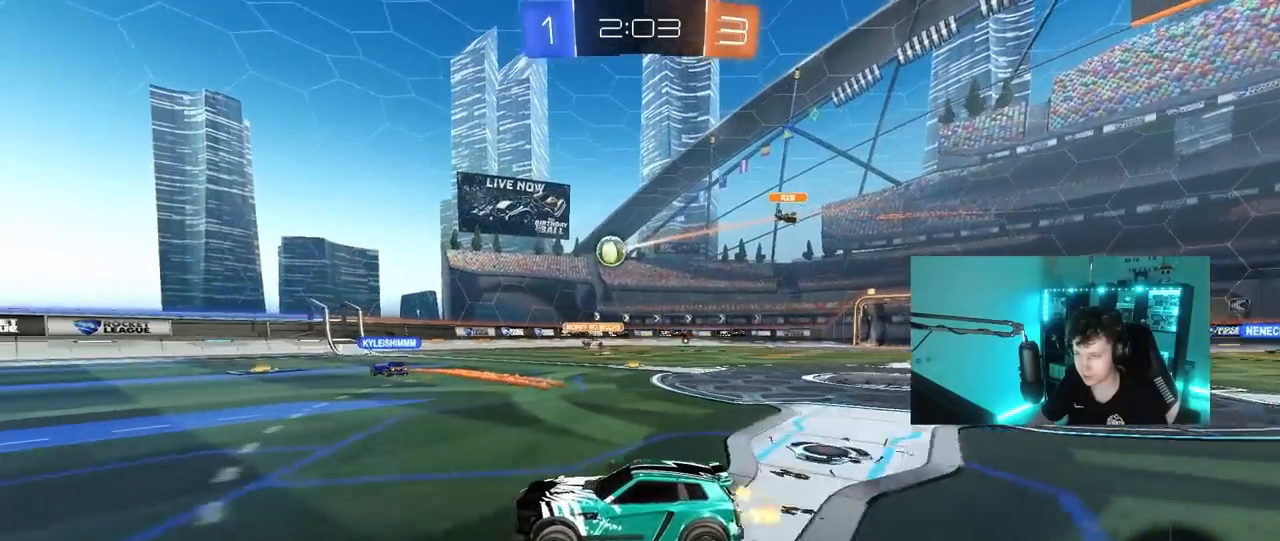
{"keys": ["a", "w"], "mouse": [], "mouse_move": "still", "events": [[33, "d", "down"], [117, "d", "up"], [167, "w", "up"], [267, "a", "down"], [350, "w", "down"]]}
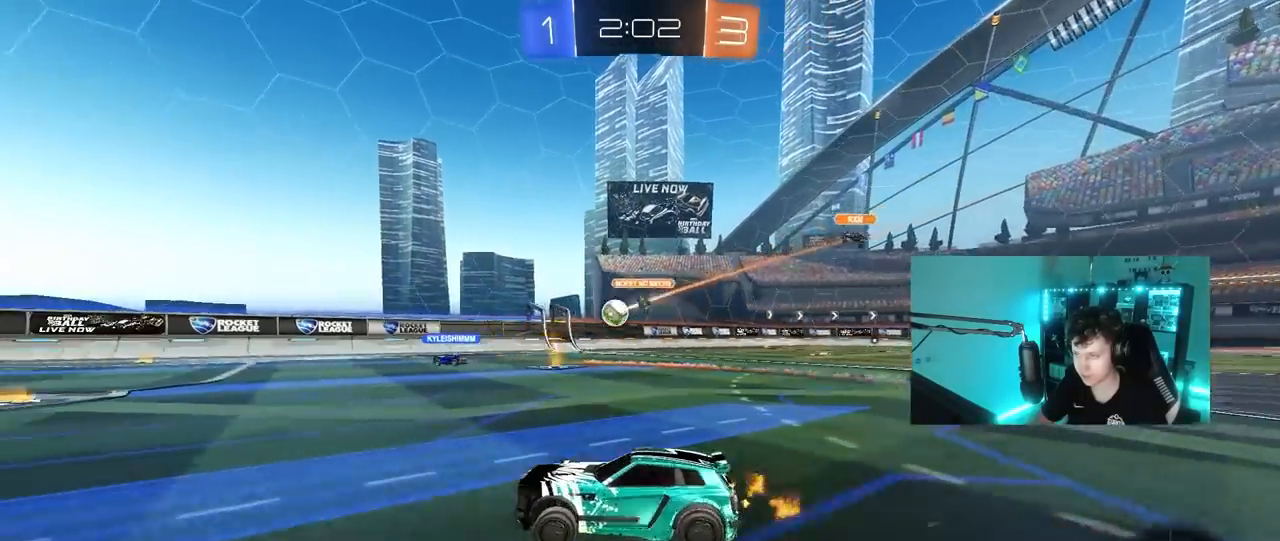
{"keys": ["d", "w"], "mouse": [], "mouse_move": "still", "events": [[183, "a", "up"], [233, "d", "down"], [283, "d", "up"], [467, "d", "down"]]}
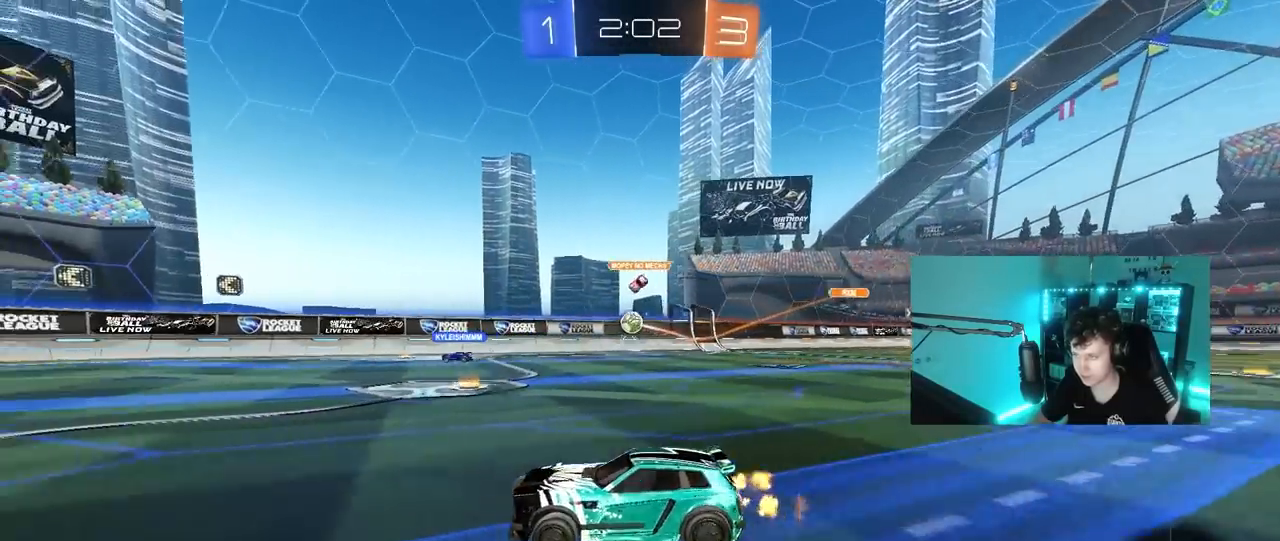
{"keys": ["d"], "mouse": [], "mouse_move": "still", "events": [[17, "shift", "down"], [150, "shift", "up"], [300, "w", "up"]]}
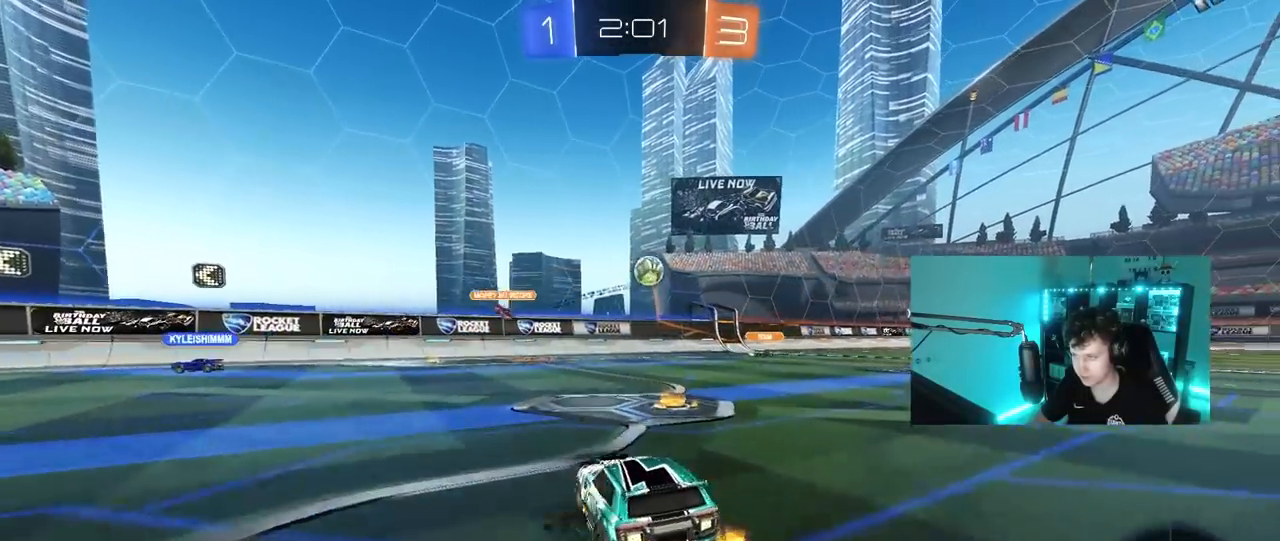
{"keys": ["a"], "mouse": ["left", "right"], "mouse_move": "still", "events": [[33, "mouse_right", "down"], [67, "d", "up"], [117, "mouse_left", "down"], [117, "s", "down"], [167, "a", "down"], [167, "shift", "down"], [267, "a", "up"], [267, "mouse_right", "up"], [267, "s", "up"], [267, "shift", "up"], [317, "mouse_right", "down"], [400, "a", "down"]]}
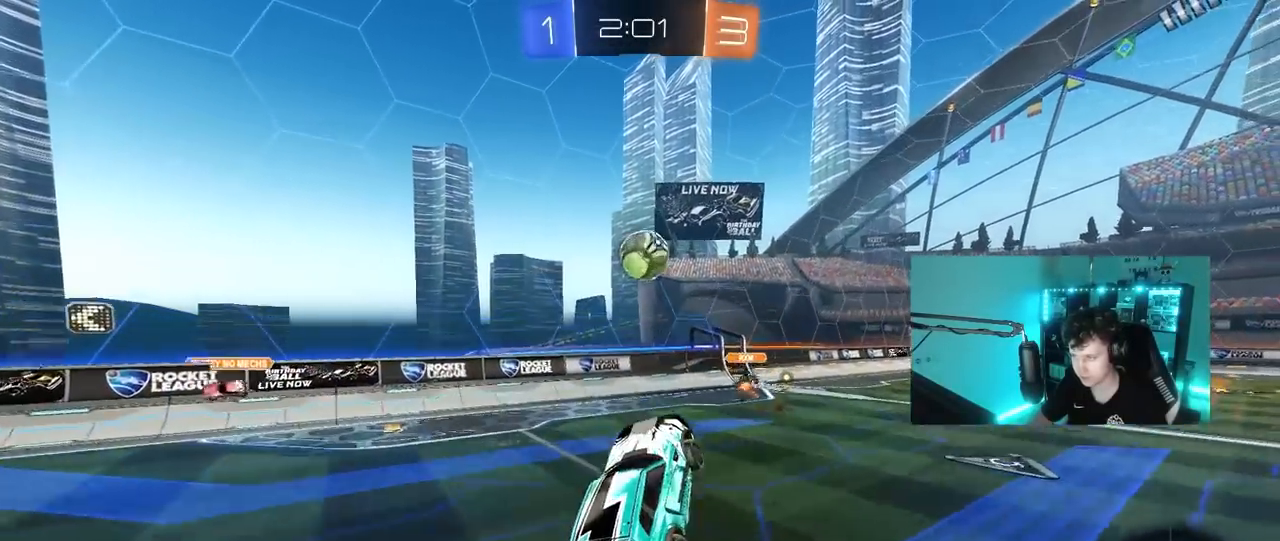
{"keys": ["d", "shift", "w"], "mouse": ["left"], "mouse_move": "still", "events": [[50, "mouse_right", "up"], [133, "a", "up"], [233, "d", "down"], [350, "w", "down"], [467, "shift", "down"]]}
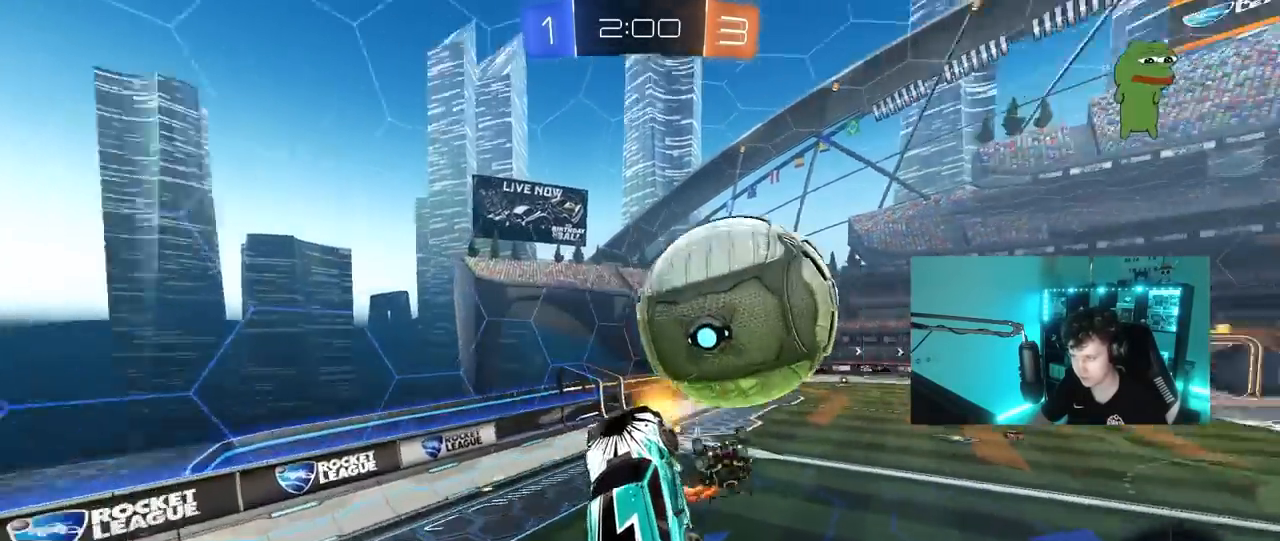
{"keys": [], "mouse": [], "mouse_move": "still", "events": [[100, "mouse_left", "up"], [150, "shift", "up"], [200, "d", "up"], [300, "a", "down"], [333, "a", "up"], [383, "w", "up"]]}
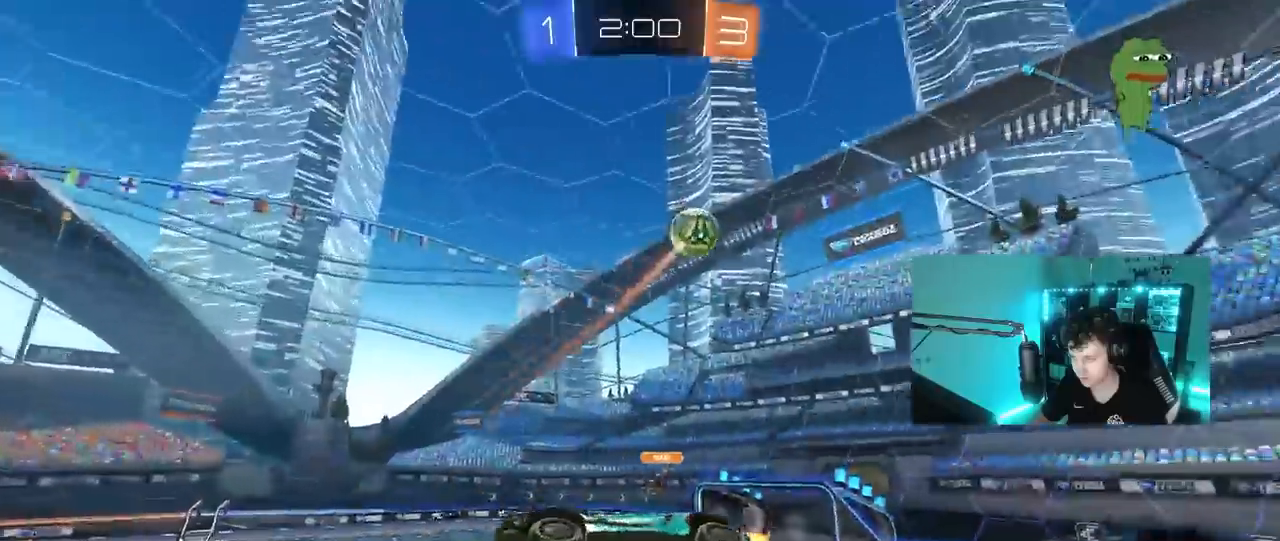
{"keys": ["w"], "mouse": ["left"], "mouse_move": "still", "events": [[217, "a", "down"], [217, "s", "down"], [317, "a", "up"], [317, "mouse_left", "down"], [317, "s", "up"], [500, "w", "down"]]}
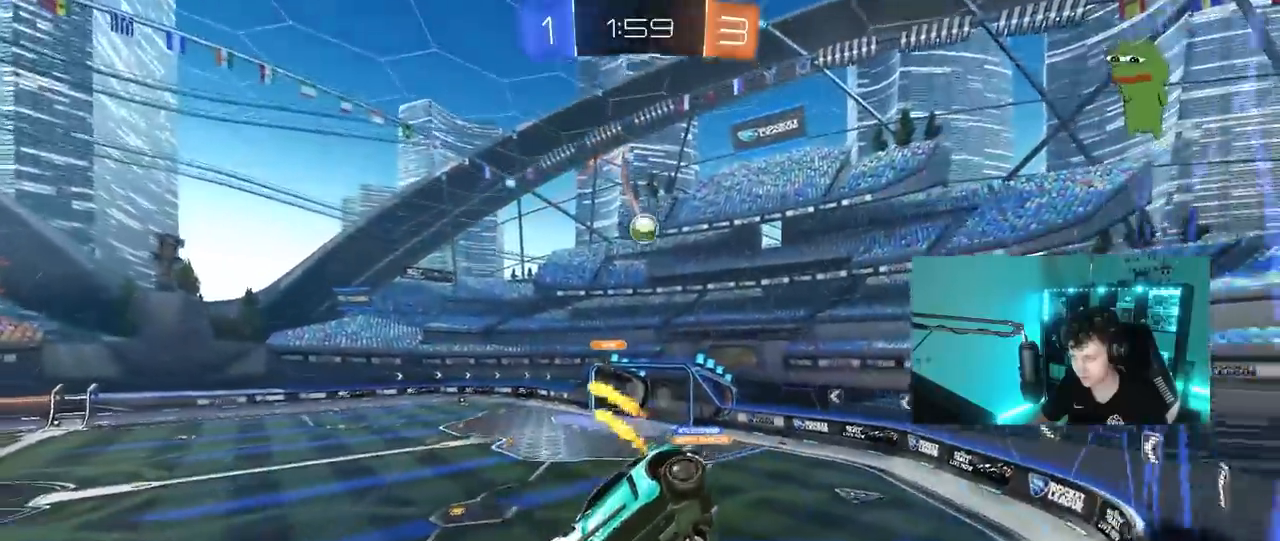
{"keys": ["a", "s", "shift"], "mouse": ["left", "right"], "mouse_move": "still", "events": [[33, "a", "down"], [133, "mouse_left", "up"], [183, "a", "up"], [233, "w", "up"], [317, "mouse_left", "down"], [367, "mouse_right", "down"], [467, "a", "down"], [467, "s", "down"], [467, "shift", "down"]]}
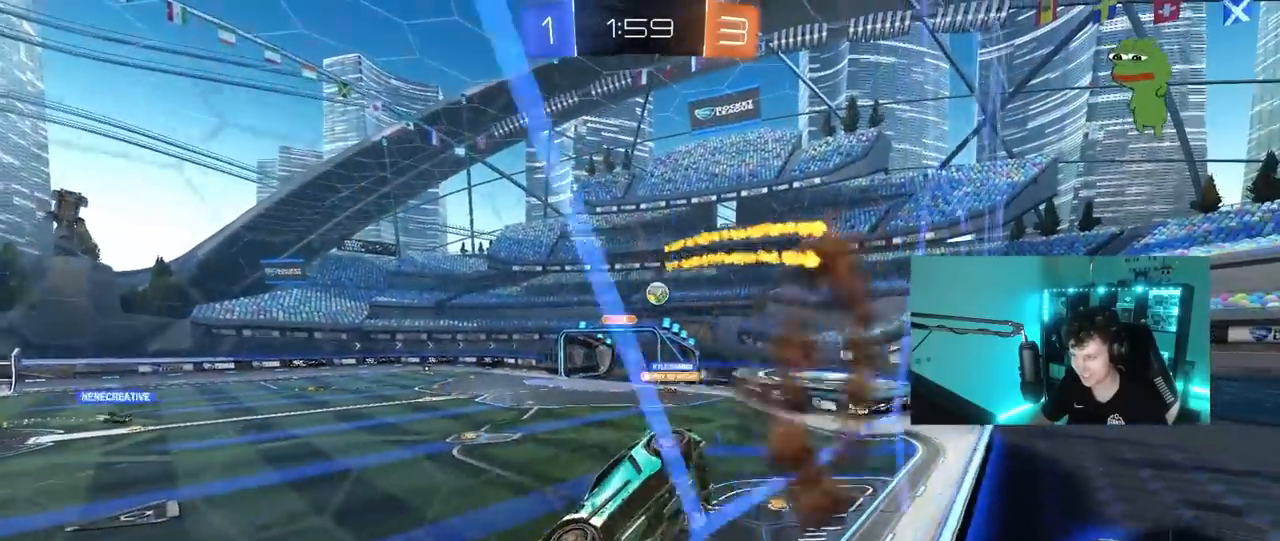
{"keys": ["w"], "mouse": [], "mouse_move": "still", "events": [[100, "mouse_left", "up"], [150, "mouse_right", "up"], [150, "shift", "up"], [250, "s", "up"], [300, "a", "up"], [433, "w", "down"]]}
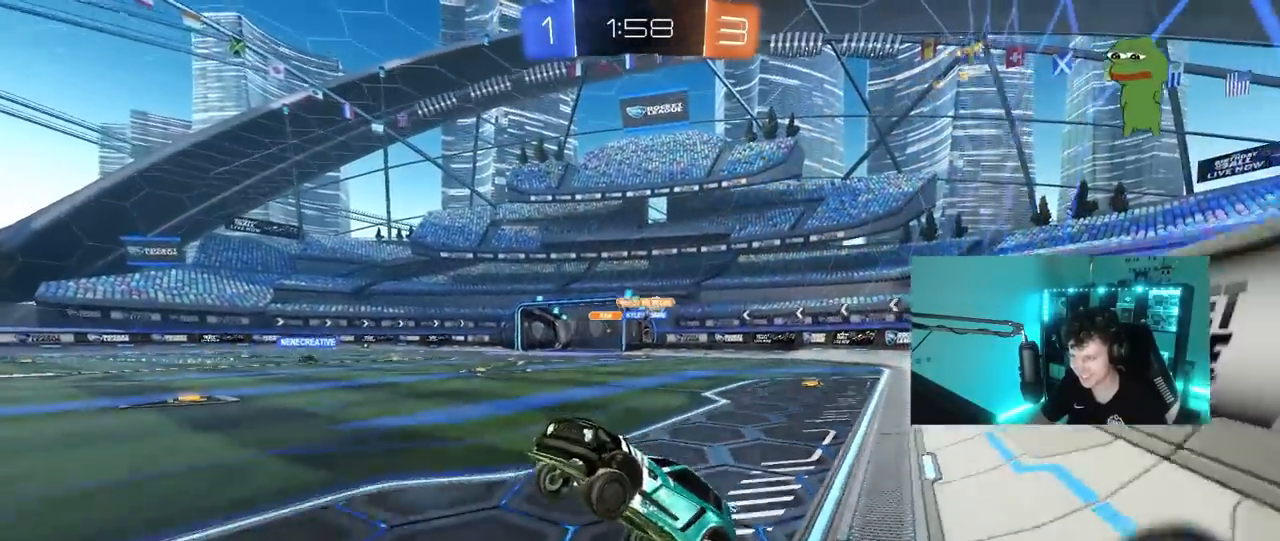
{"keys": ["d", "shift", "w"], "mouse": [], "mouse_move": "still", "events": [[67, "mouse_left", "down"], [67, "mouse_right", "down"], [117, "a", "down"], [217, "mouse_left", "up"], [267, "mouse_right", "up"], [317, "a", "up"], [350, "d", "down"], [400, "shift", "down"]]}